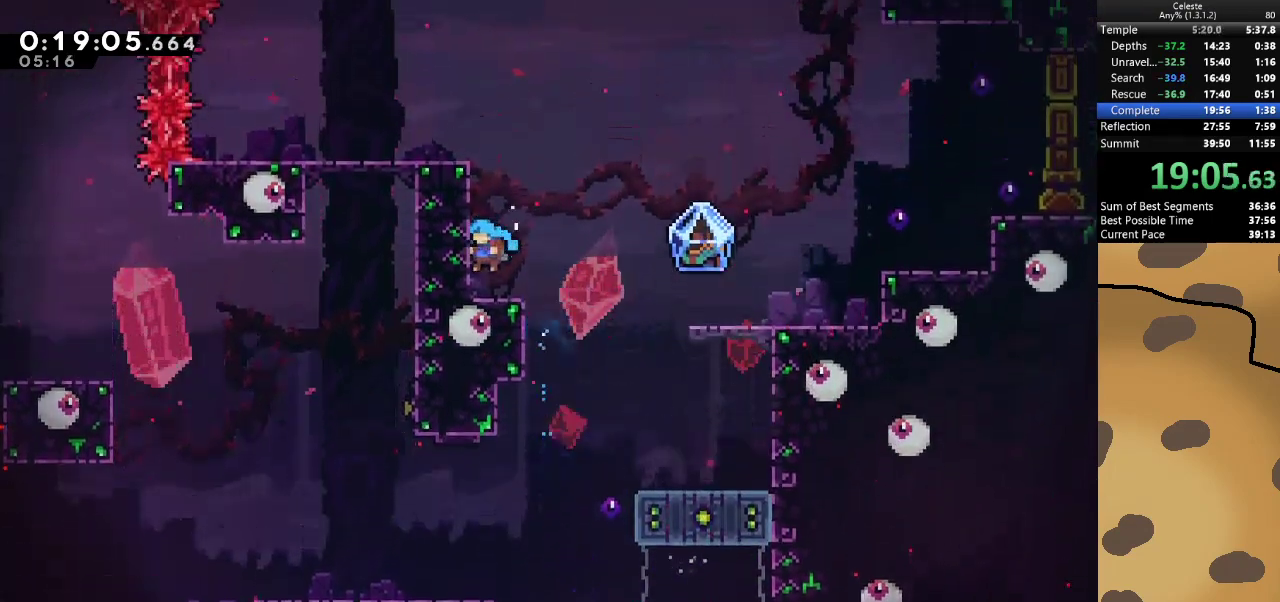
Gameplay with keyboard; each line is a JSON object with the keys held at the frame after it. "events" lists presses ("down") and releases ("up") of "a", "d", "dash", "demo", "grab", "jump", "jump2", "s" and "w" between this image and that frame as [ms after this image, input, new state], when the widget could be followed in between. No other keys are recorded. Mouse input is not recorded. Key names are as the overlay labels them; some are game actions (e.g. jump) rather than physical keys.
{"keys": ["d", "grab"], "events": [[133, "d", "down"], [133, "dash", "down"], [133, "s", "down"], [200, "jump", "down"], [267, "dash", "up"], [300, "jump", "up"], [300, "s", "up"]]}
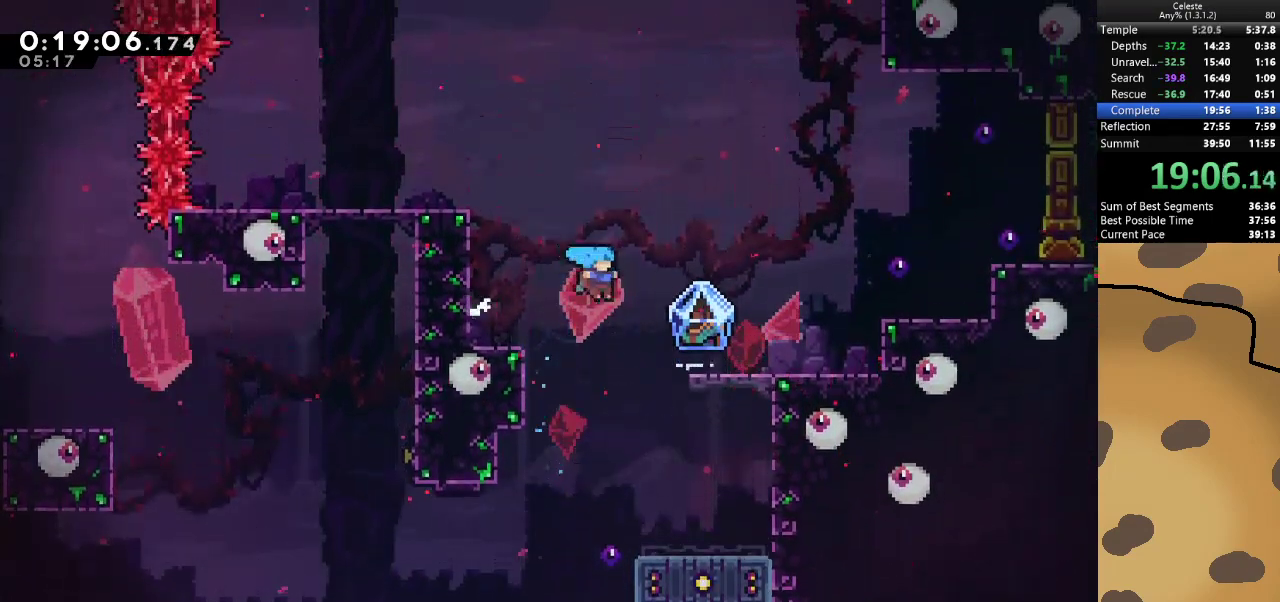
{"keys": [], "events": [[233, "w", "down"], [267, "w", "up"], [333, "d", "up"], [367, "grab", "up"]]}
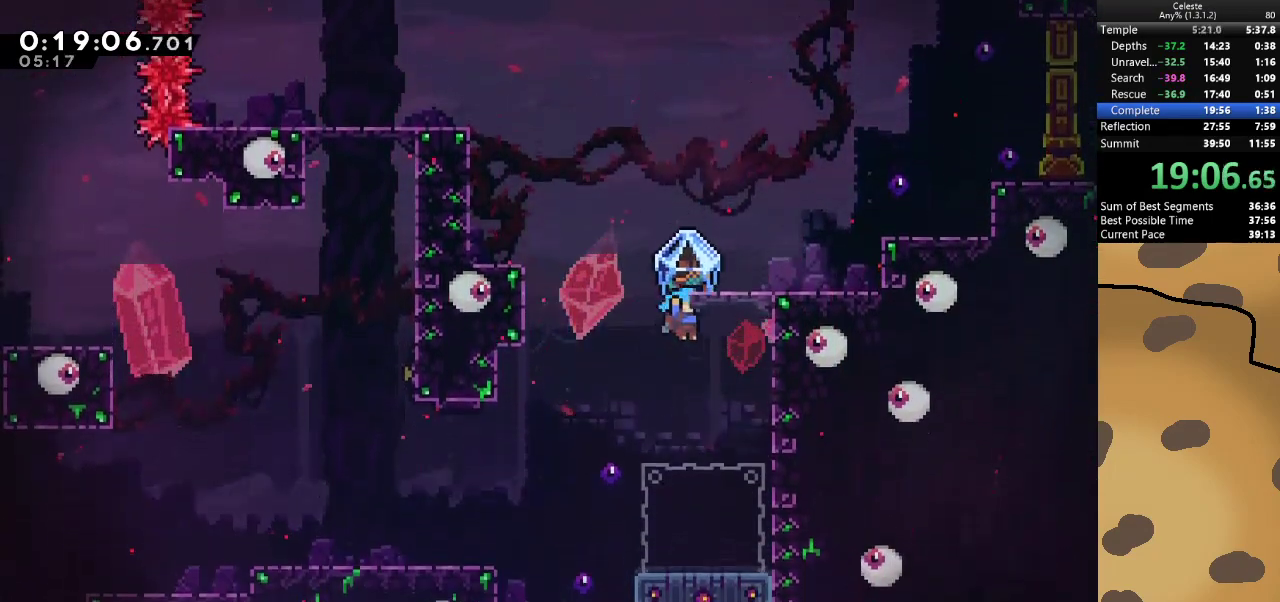
{"keys": [], "events": [[67, "d", "down"], [167, "grab", "down"], [200, "d", "up"], [400, "grab", "up"]]}
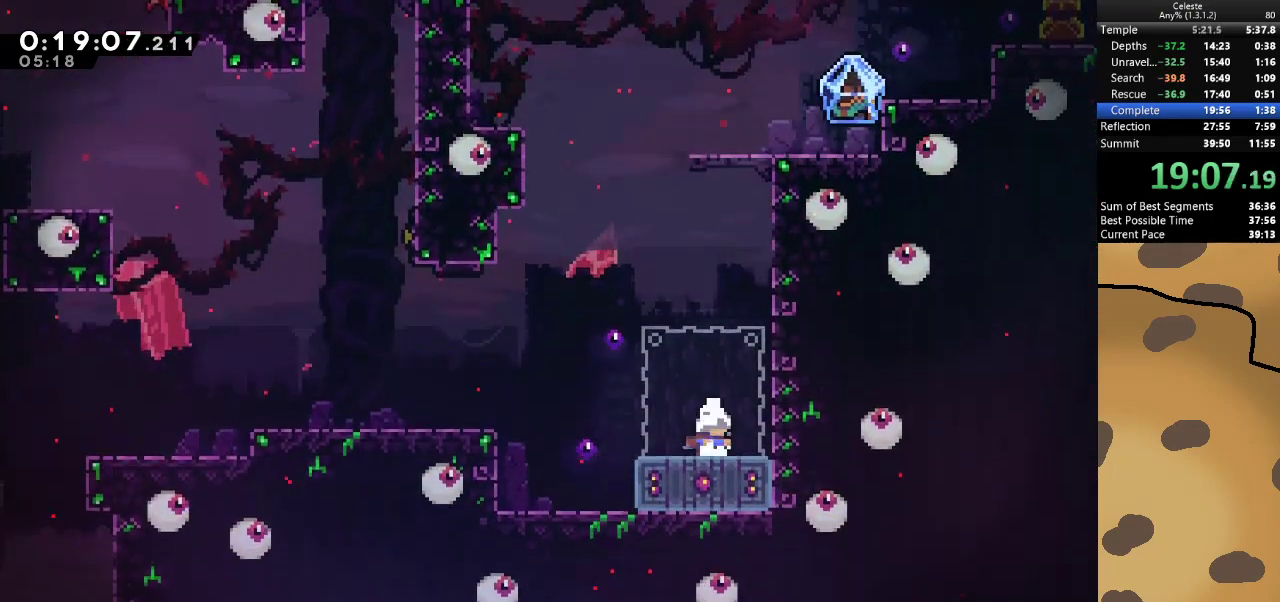
{"keys": ["d", "grab", "w"], "events": [[67, "jump", "down"], [200, "dash", "down"], [200, "w", "down"], [400, "dash", "up"], [400, "grab", "down"], [467, "d", "down"], [467, "jump", "up"]]}
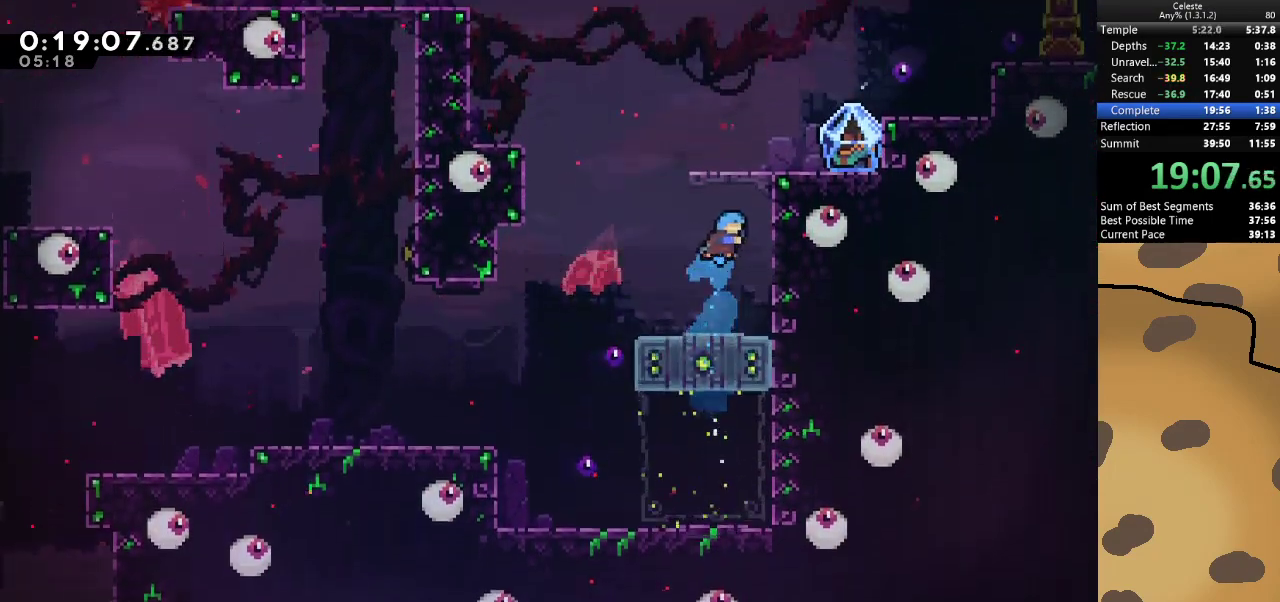
{"keys": ["grab"], "events": [[167, "jump", "down"], [333, "jump", "up"], [400, "jump", "down"], [467, "d", "up"], [500, "jump", "up"], [500, "w", "up"]]}
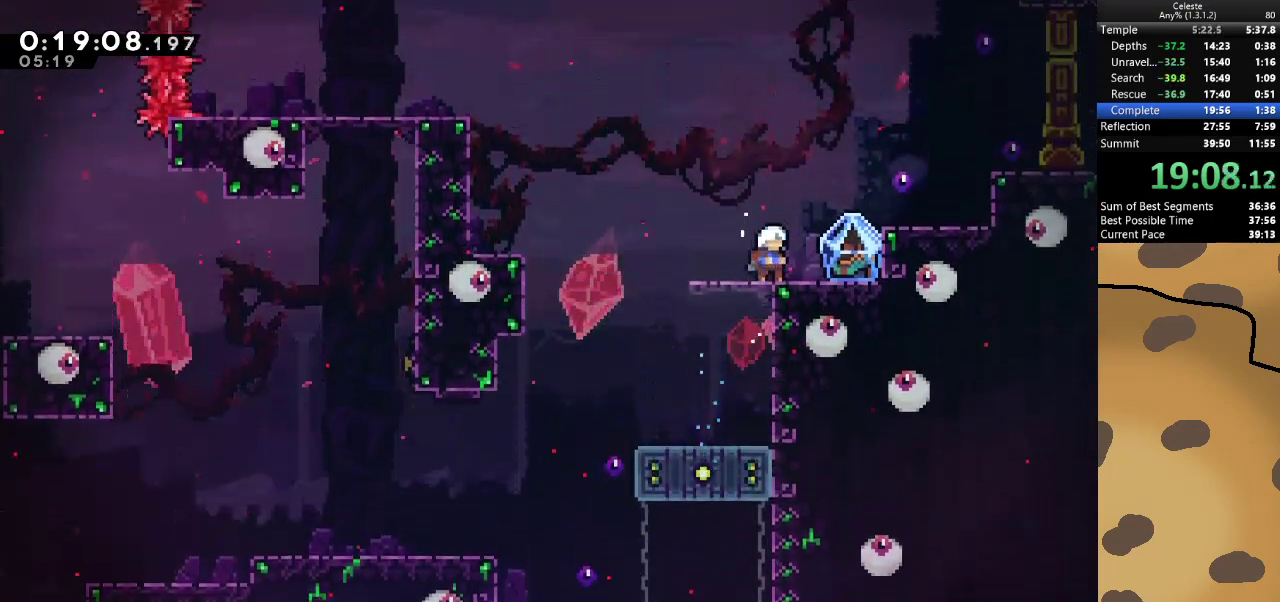
{"keys": ["d", "grab", "jump"], "events": [[67, "grab", "up"], [300, "d", "down"], [333, "grab", "down"], [433, "jump", "down"]]}
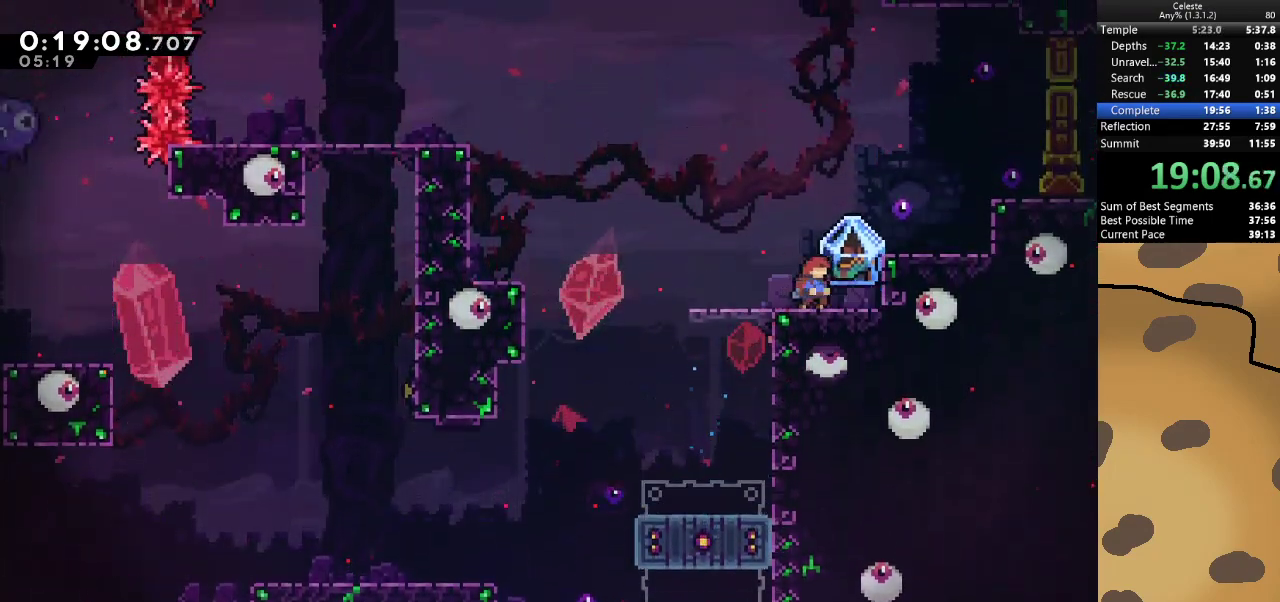
{"keys": ["d", "grab"], "events": [[200, "jump", "up"], [300, "jump", "down"], [433, "jump", "up"]]}
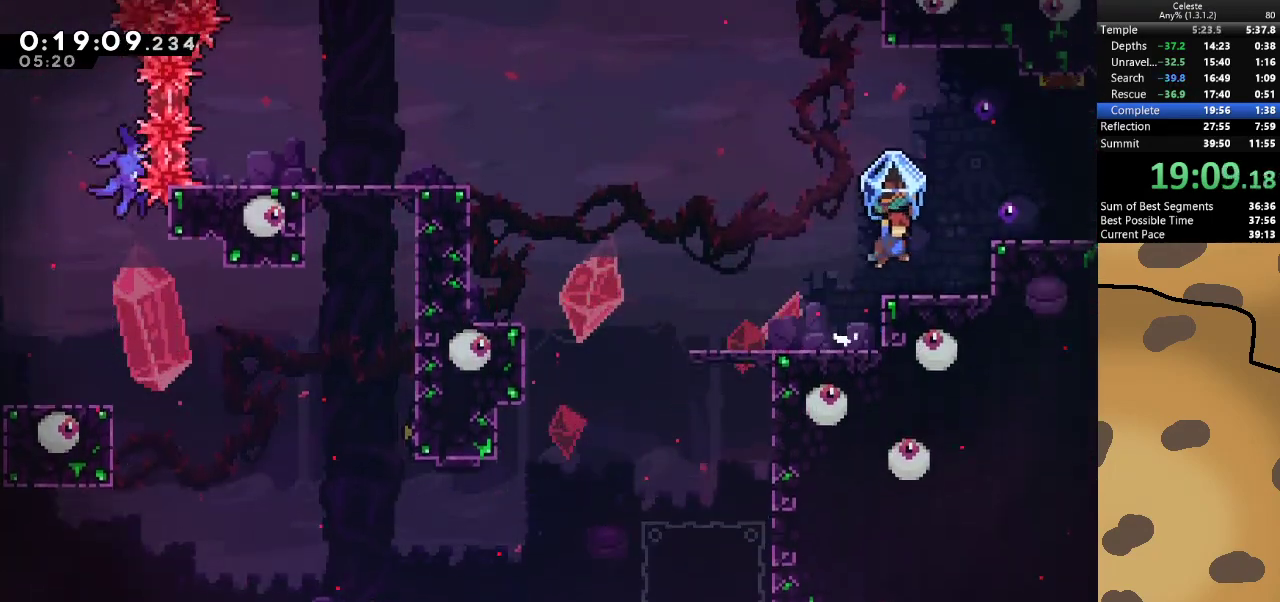
{"keys": [], "events": [[233, "jump", "down"], [367, "jump", "up"], [433, "grab", "up"], [500, "d", "up"]]}
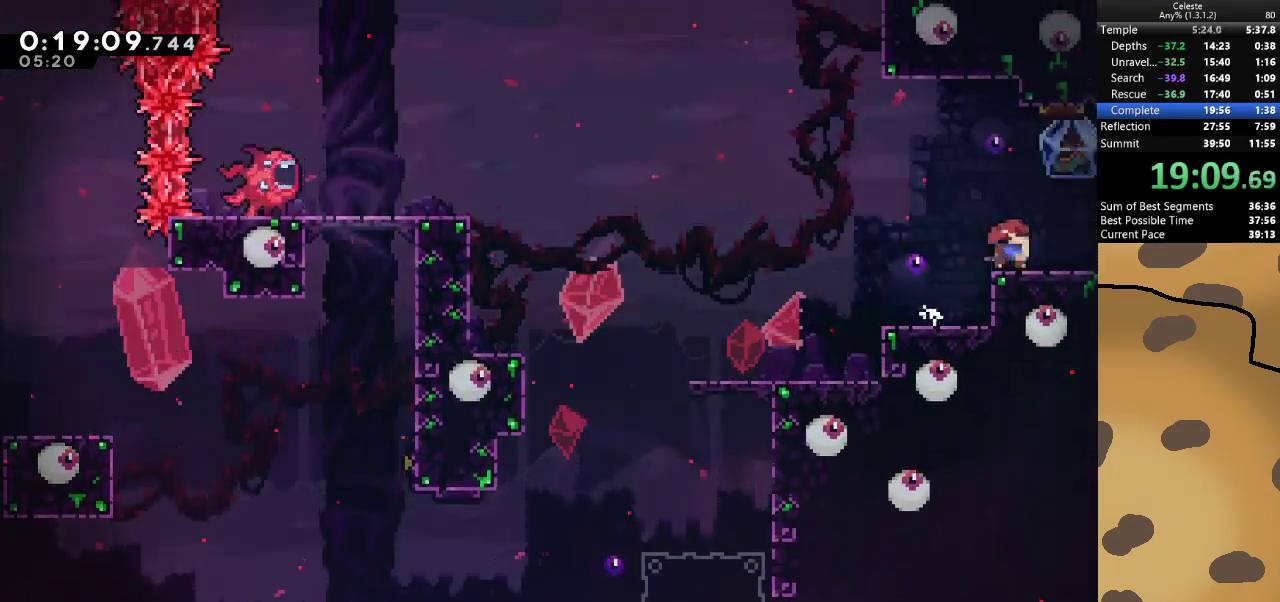
{"keys": ["d", "grab"], "events": [[100, "d", "down"], [100, "dash", "down"], [100, "s", "down"], [167, "grab", "down"], [200, "jump", "down"], [233, "dash", "up"], [300, "jump", "up"], [300, "s", "up"]]}
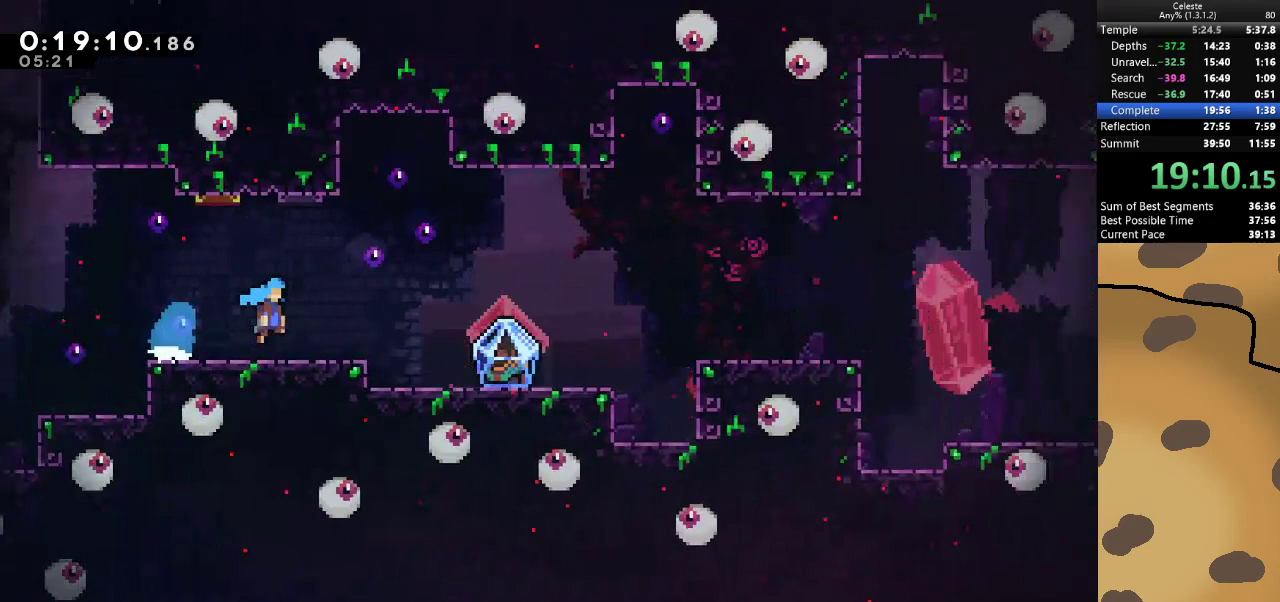
{"keys": ["d", "grab"], "events": []}
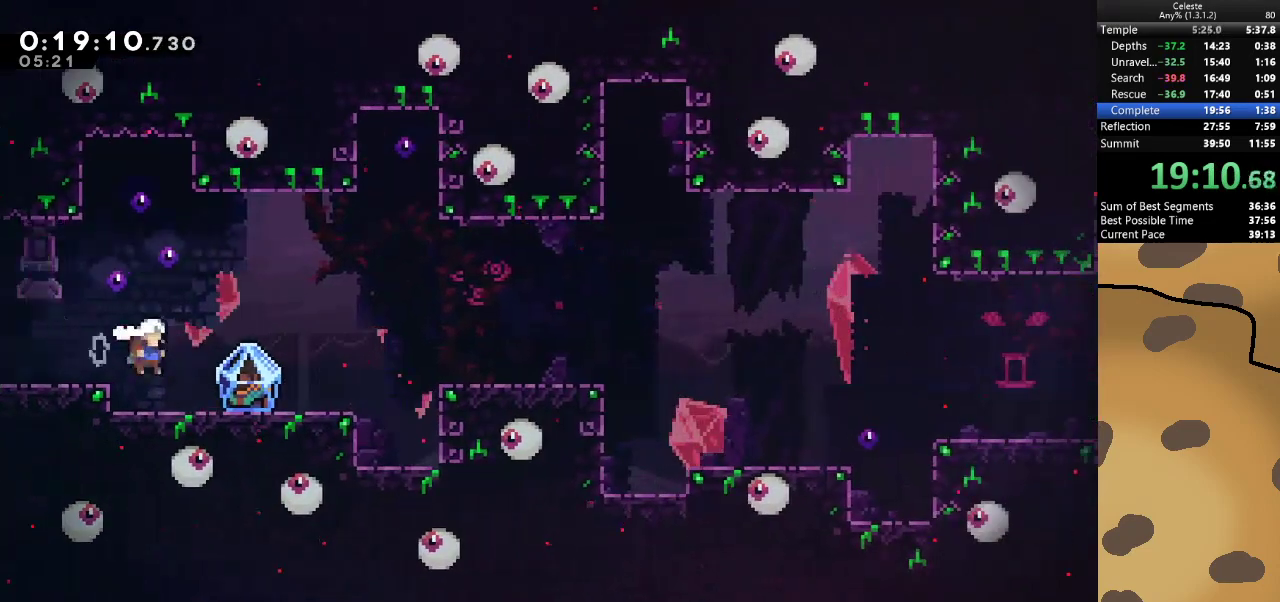
{"keys": ["d", "grab", "jump"], "events": [[100, "d", "up"], [333, "d", "down"], [467, "jump", "down"]]}
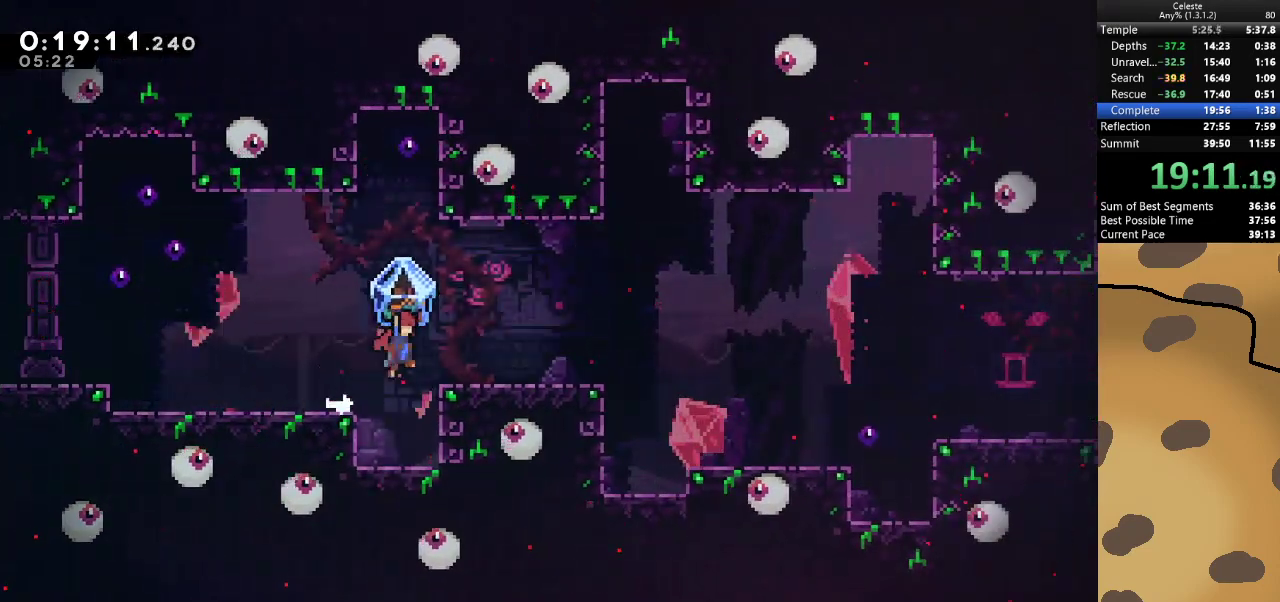
{"keys": [], "events": [[100, "jump", "up"], [200, "d", "up"], [433, "grab", "up"]]}
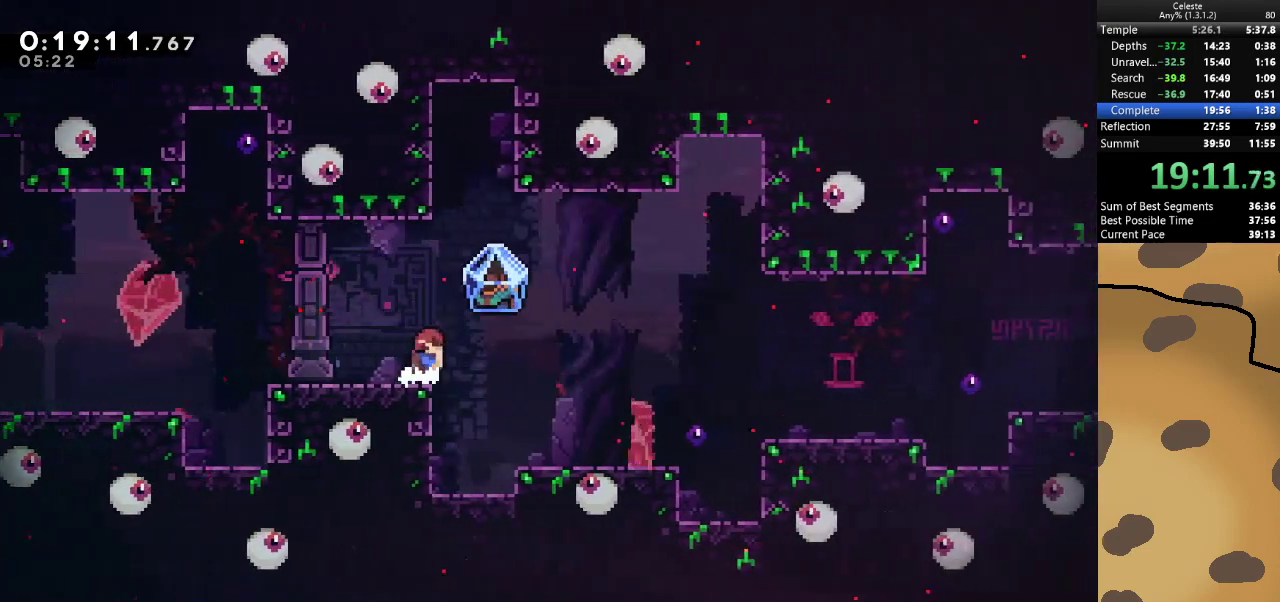
{"keys": ["d", "grab"], "events": [[133, "d", "down"], [133, "dash", "down"], [133, "s", "down"], [167, "grab", "down"], [233, "jump", "down"], [267, "dash", "up"], [300, "s", "up"], [500, "jump", "up"]]}
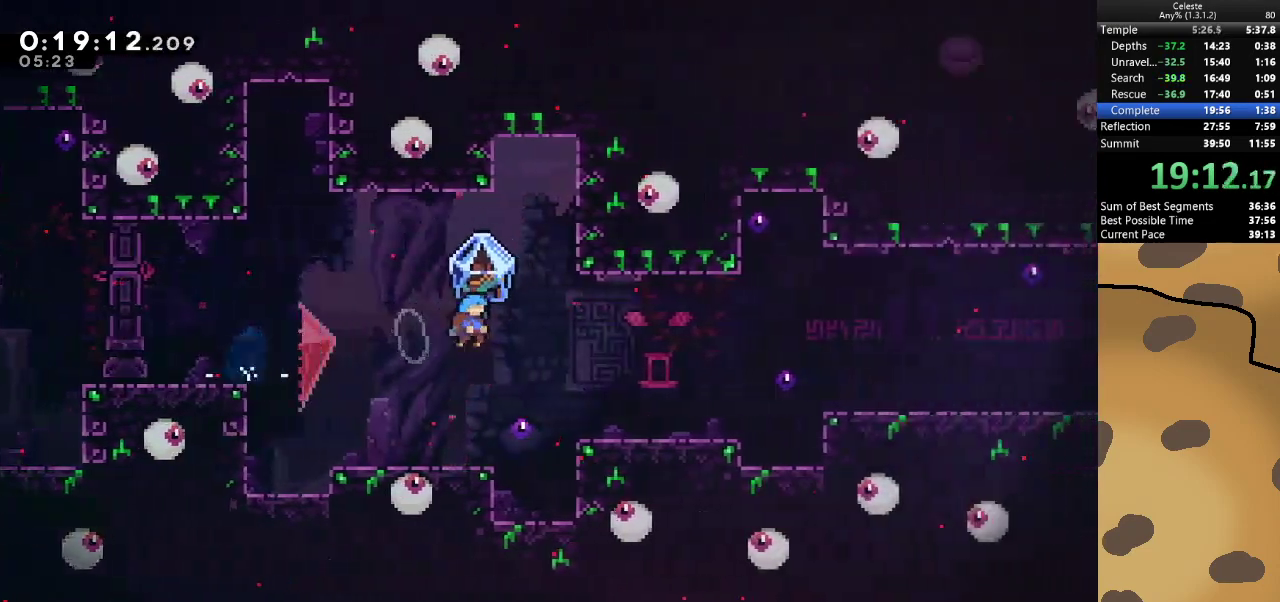
{"keys": ["d", "grab", "jump"], "events": [[133, "d", "up"], [333, "d", "down"], [400, "jump", "down"]]}
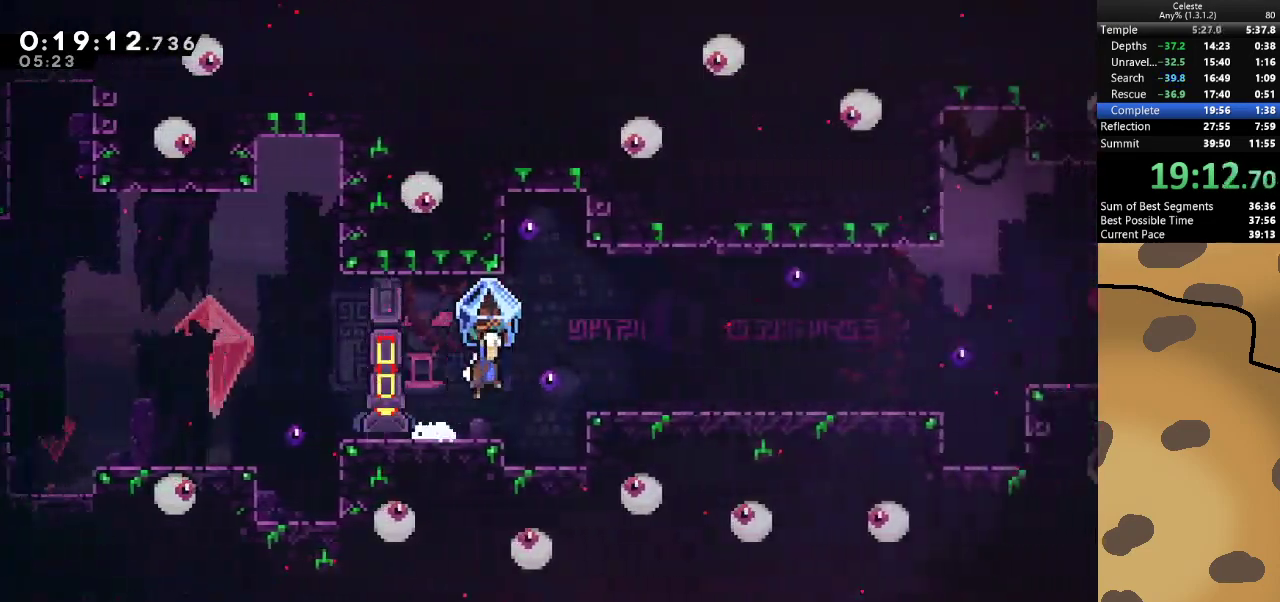
{"keys": [], "events": [[100, "jump", "up"], [400, "grab", "up"], [433, "d", "up"]]}
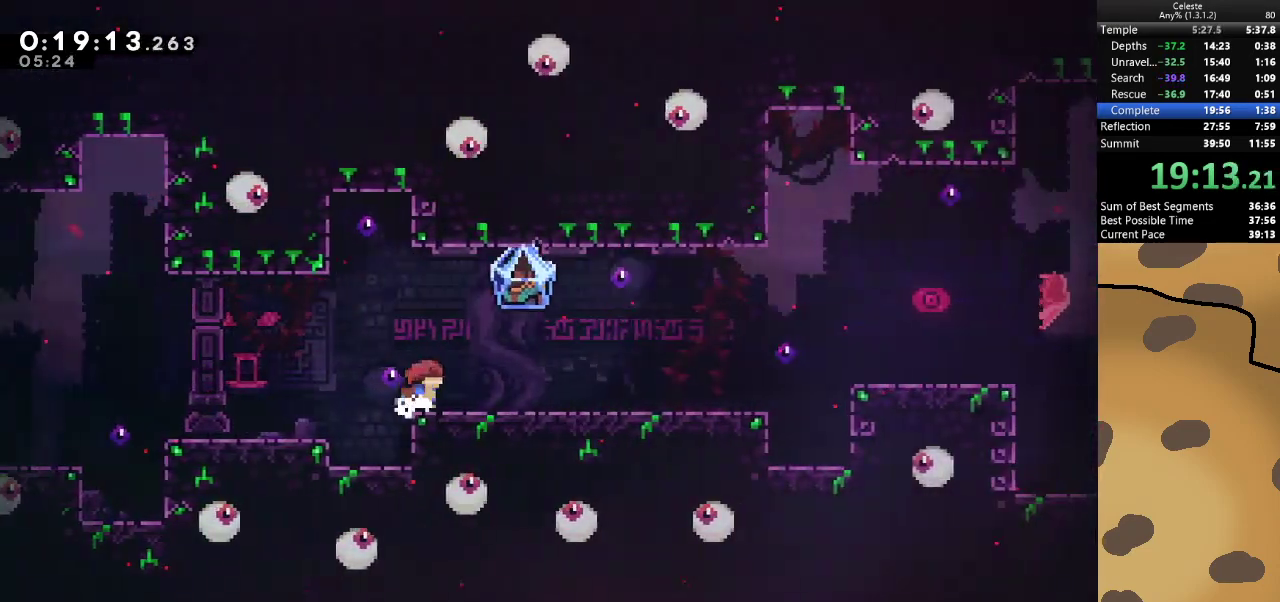
{"keys": ["d", "grab", "jump"], "events": [[67, "d", "down"], [67, "dash", "down"], [67, "s", "down"], [200, "grab", "down"], [267, "dash", "up"], [267, "jump", "down"], [300, "s", "up"]]}
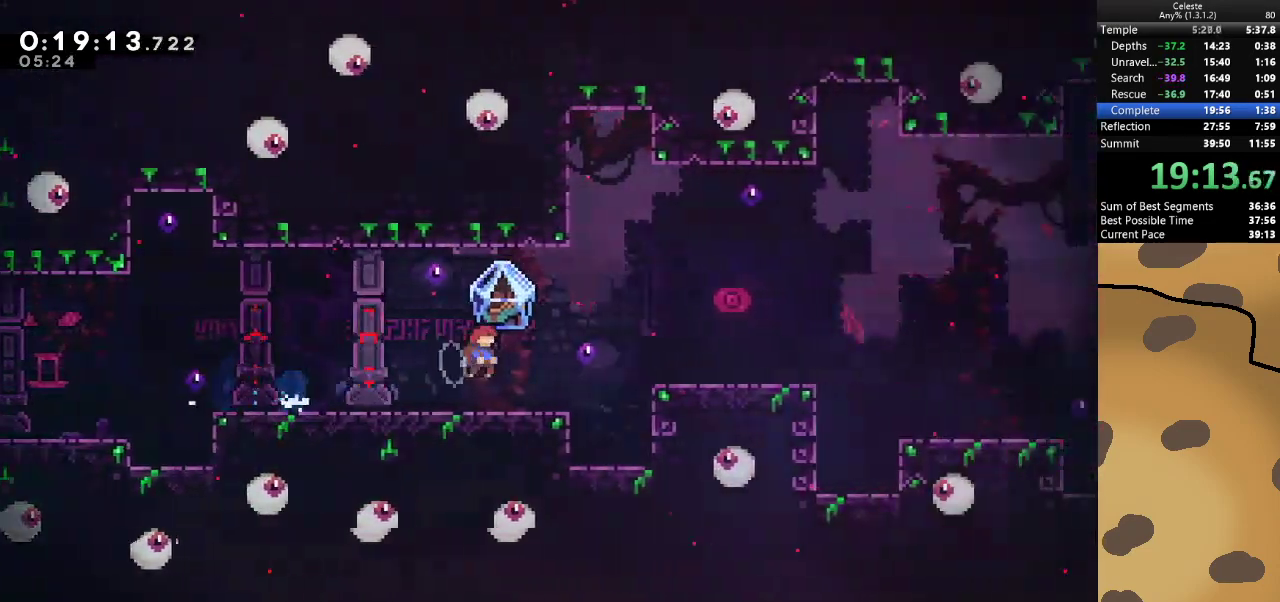
{"keys": [], "events": [[333, "jump", "up"], [367, "d", "up"], [367, "grab", "up"]]}
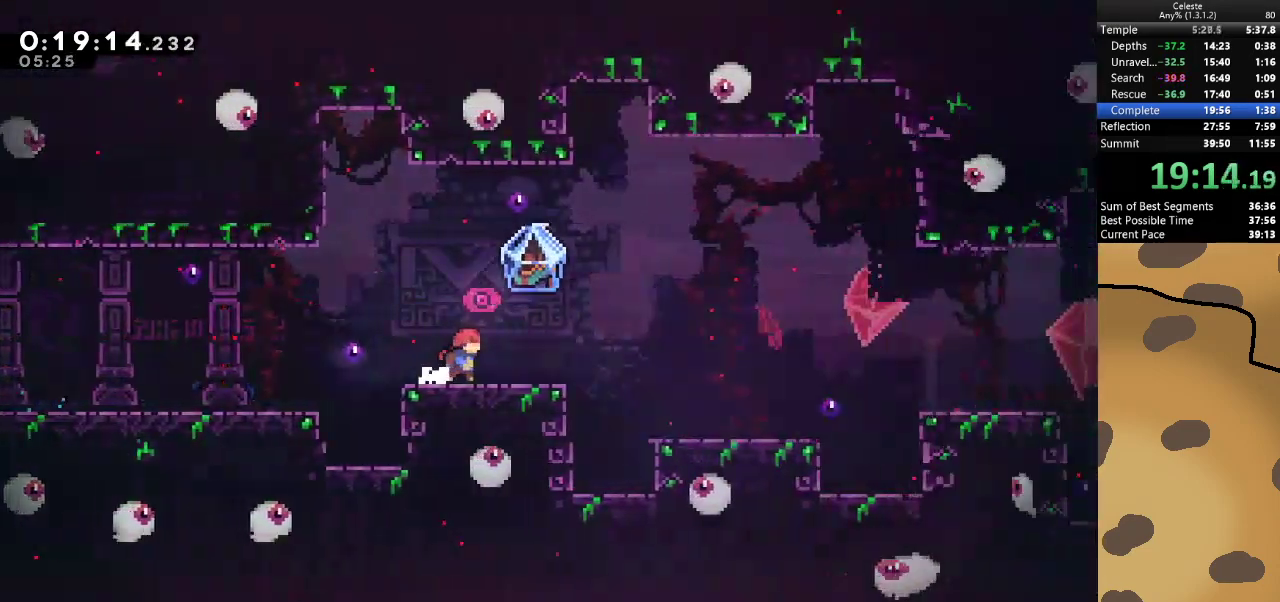
{"keys": ["grab"], "events": [[67, "d", "down"], [67, "dash", "down"], [67, "s", "down"], [133, "grab", "down"], [133, "jump", "down"], [200, "dash", "up"], [233, "s", "up"], [300, "jump", "up"], [333, "d", "up"]]}
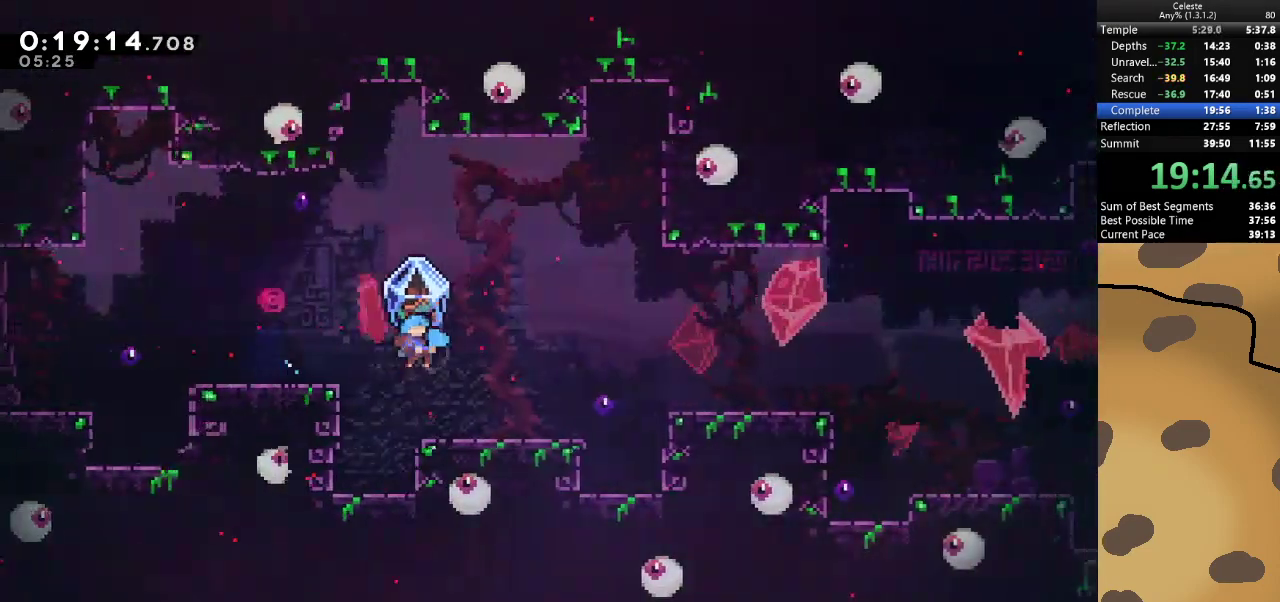
{"keys": ["d", "grab", "jump"], "events": [[133, "d", "down"], [500, "jump", "down"]]}
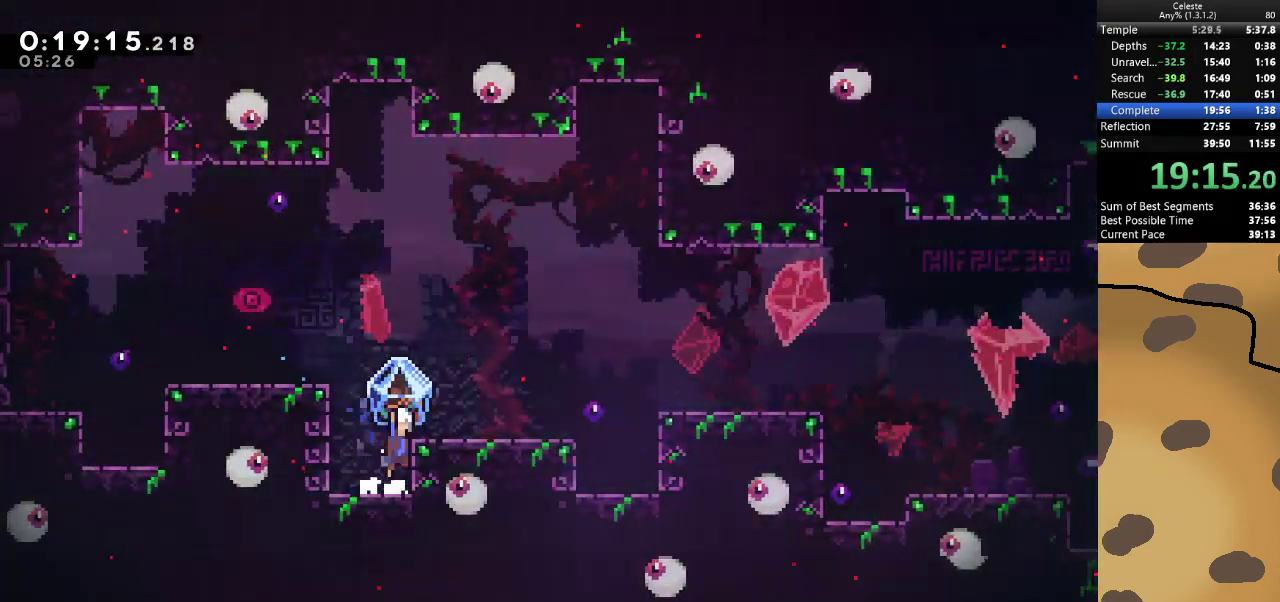
{"keys": [], "events": [[200, "jump", "up"], [433, "d", "up"], [467, "grab", "up"]]}
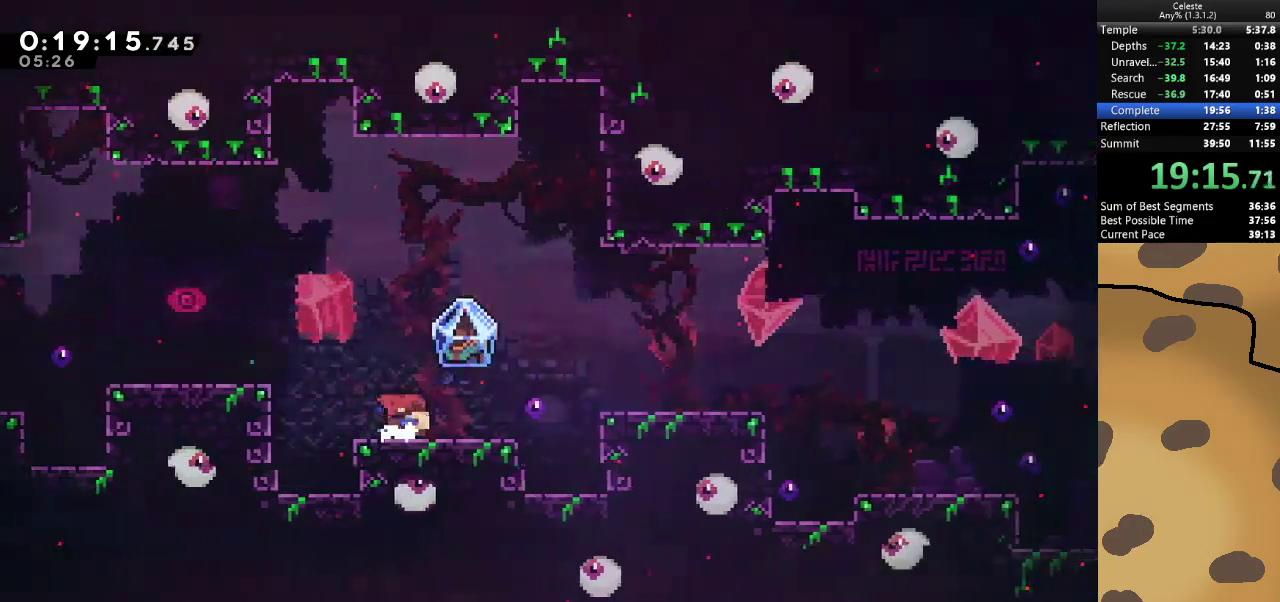
{"keys": ["grab", "jump"], "events": [[67, "d", "down"], [67, "dash", "down"], [67, "s", "down"], [100, "grab", "down"], [100, "jump", "down"], [200, "dash", "up"], [233, "s", "up"], [333, "d", "up"]]}
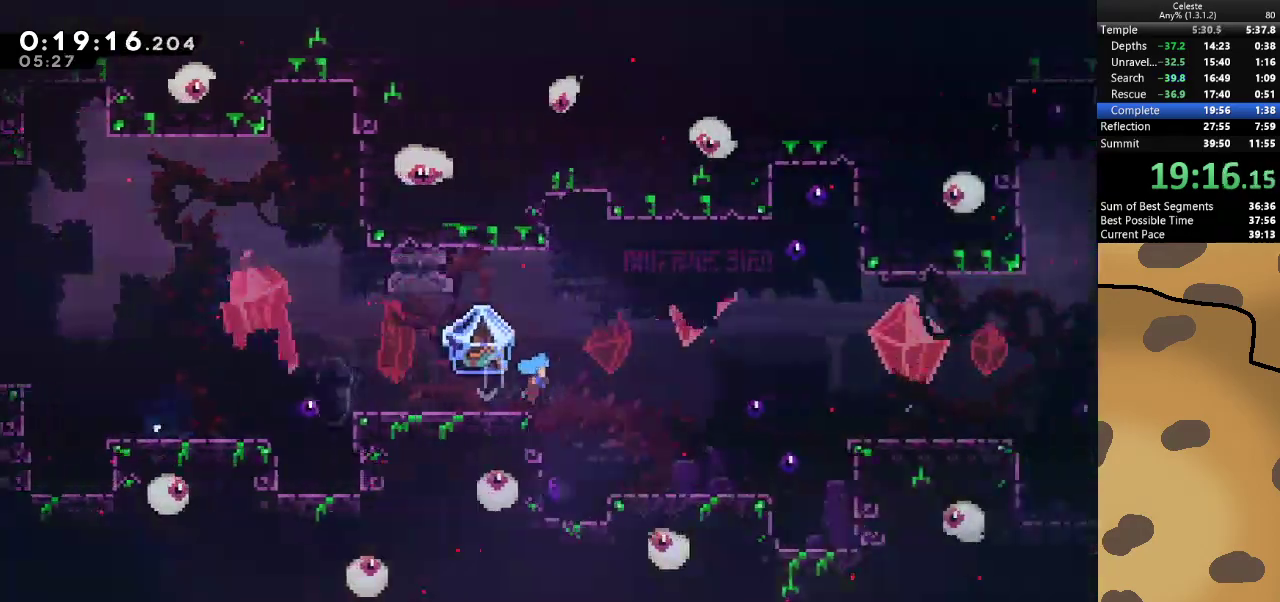
{"keys": [], "events": [[100, "jump", "up"], [467, "grab", "up"]]}
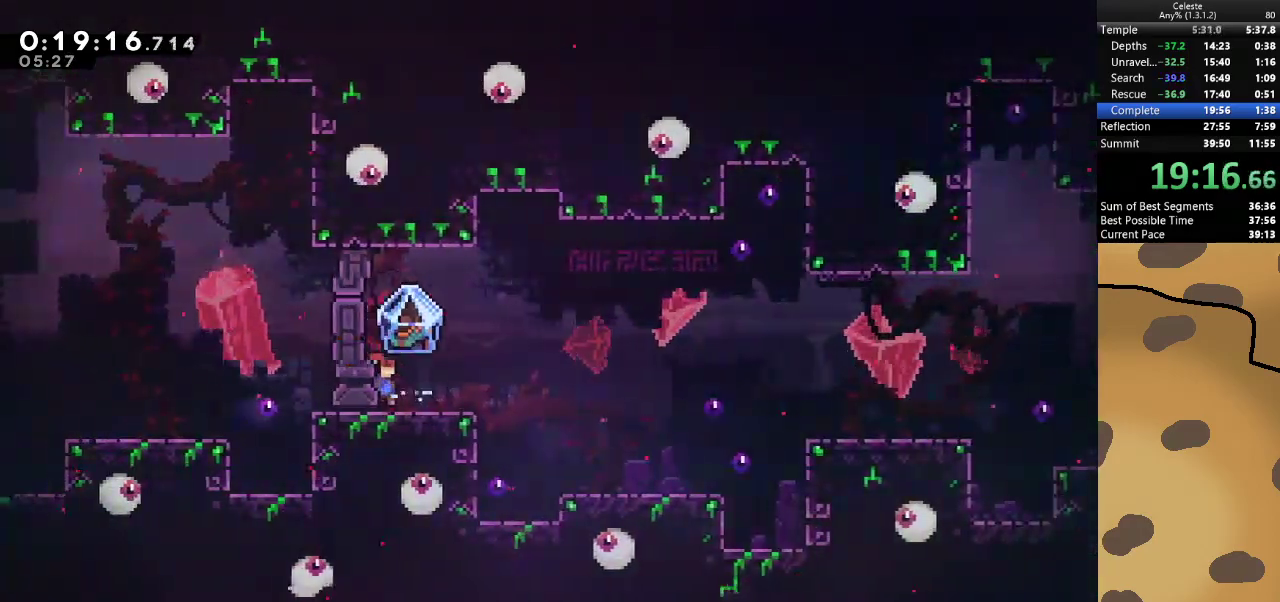
{"keys": ["grab", "jump"], "events": [[100, "d", "down"], [100, "dash", "down"], [100, "s", "down"], [167, "dash", "up"], [167, "grab", "down"], [167, "jump", "down"], [233, "s", "up"], [267, "d", "up"]]}
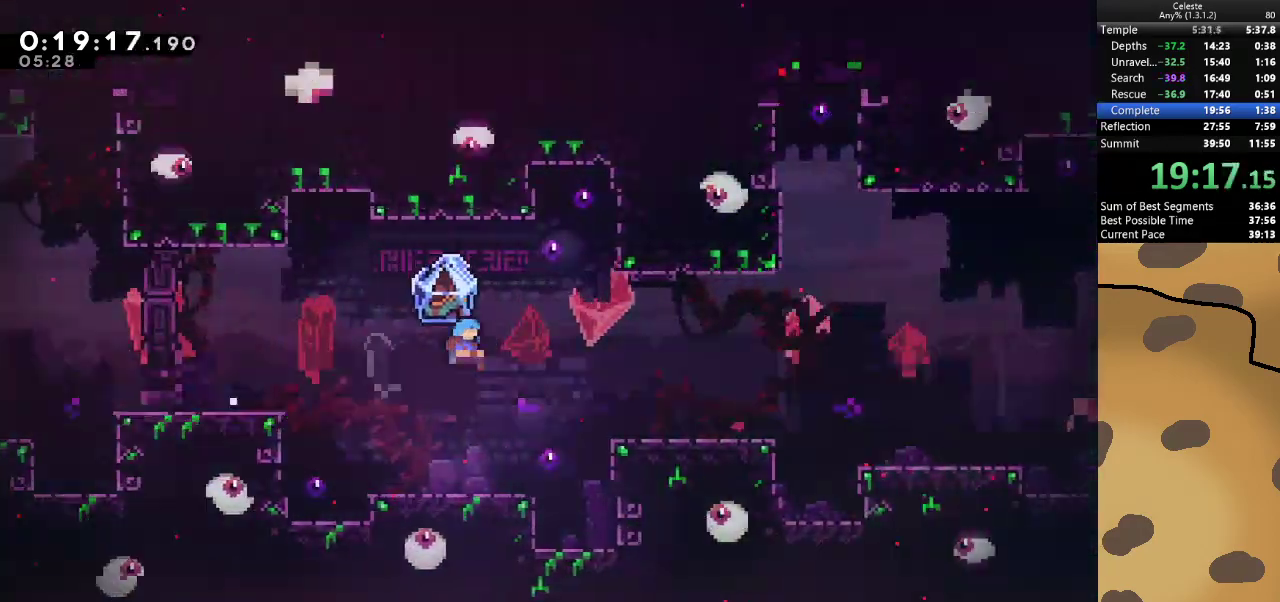
{"keys": ["d", "grab"], "events": [[67, "d", "down"], [433, "jump", "up"]]}
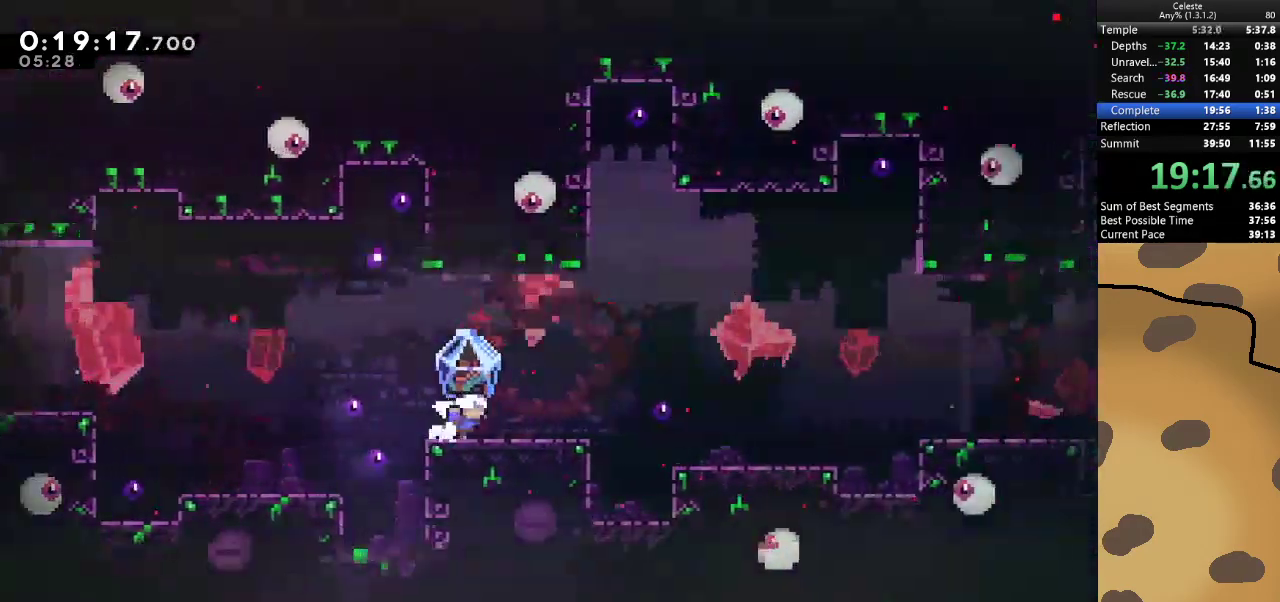
{"keys": ["d", "grab", "jump"], "events": [[33, "d", "up"], [67, "grab", "up"], [133, "d", "down"], [133, "dash", "down"], [133, "s", "down"], [200, "grab", "down"], [267, "d", "up"], [267, "dash", "up"], [267, "jump", "down"], [300, "s", "up"], [500, "d", "down"]]}
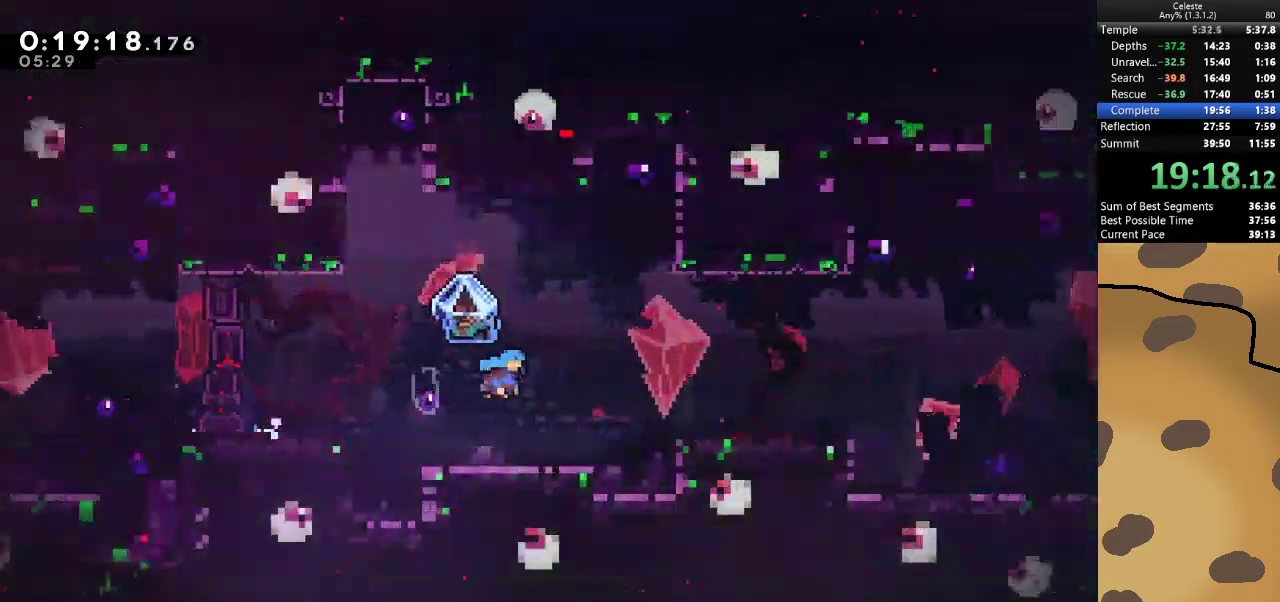
{"keys": ["d", "grab"], "events": [[333, "jump", "up"]]}
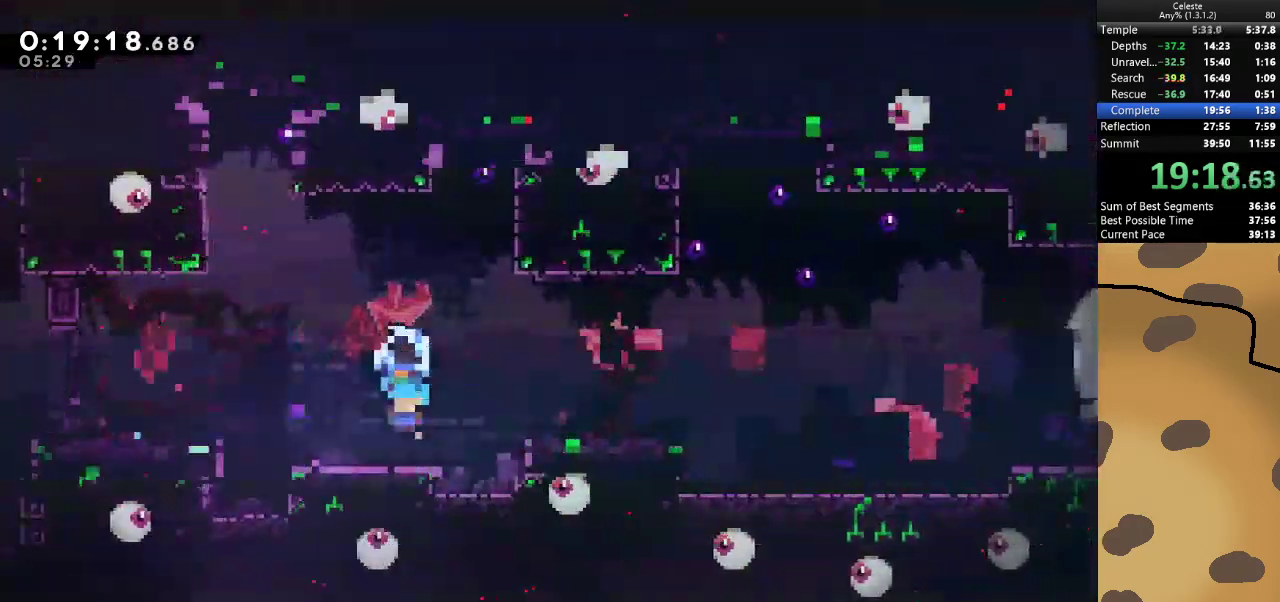
{"keys": ["d", "grab", "jump"], "events": [[67, "d", "up"], [67, "grab", "up"], [167, "d", "down"], [167, "dash", "down"], [167, "s", "down"], [233, "grab", "down"], [300, "d", "up"], [300, "dash", "up"], [300, "jump", "down"], [333, "s", "up"], [433, "d", "down"]]}
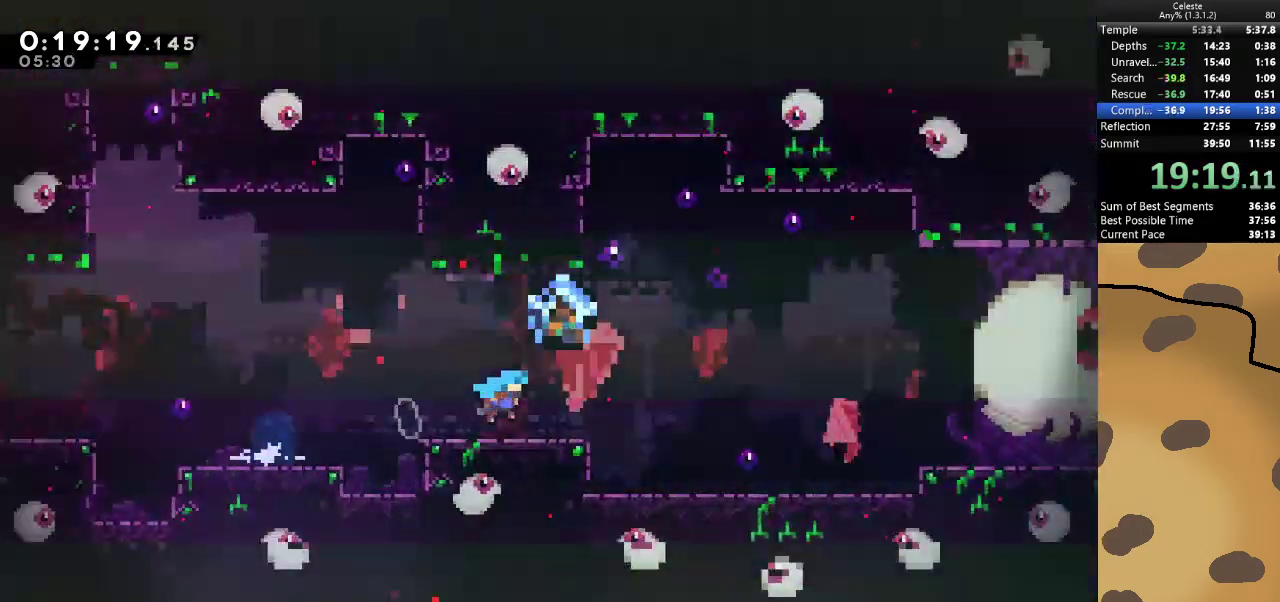
{"keys": ["d"], "events": [[133, "jump", "up"], [500, "grab", "up"]]}
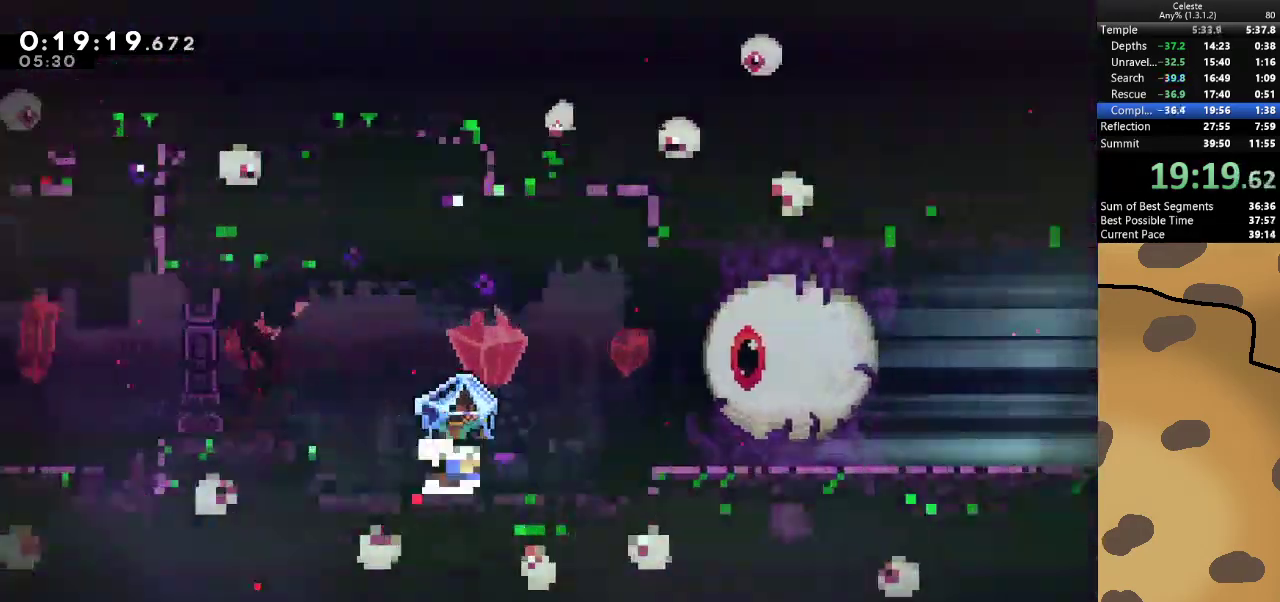
{"keys": [], "events": [[233, "d", "up"]]}
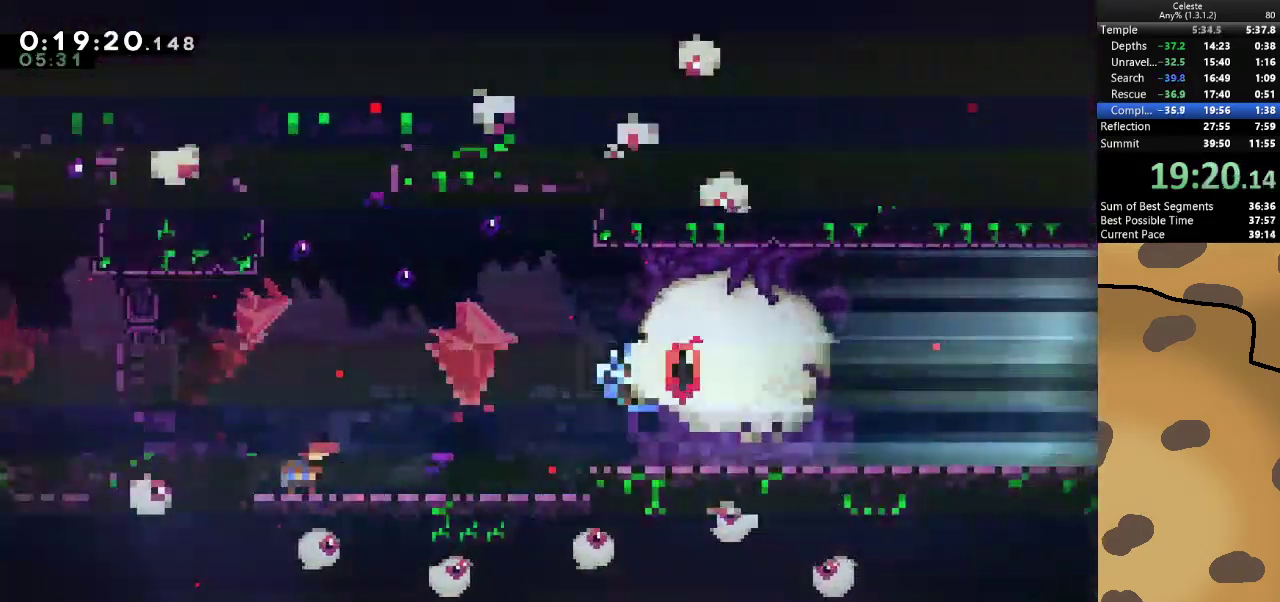
{"keys": [], "events": [[233, "demo", "down"], [333, "demo", "up"]]}